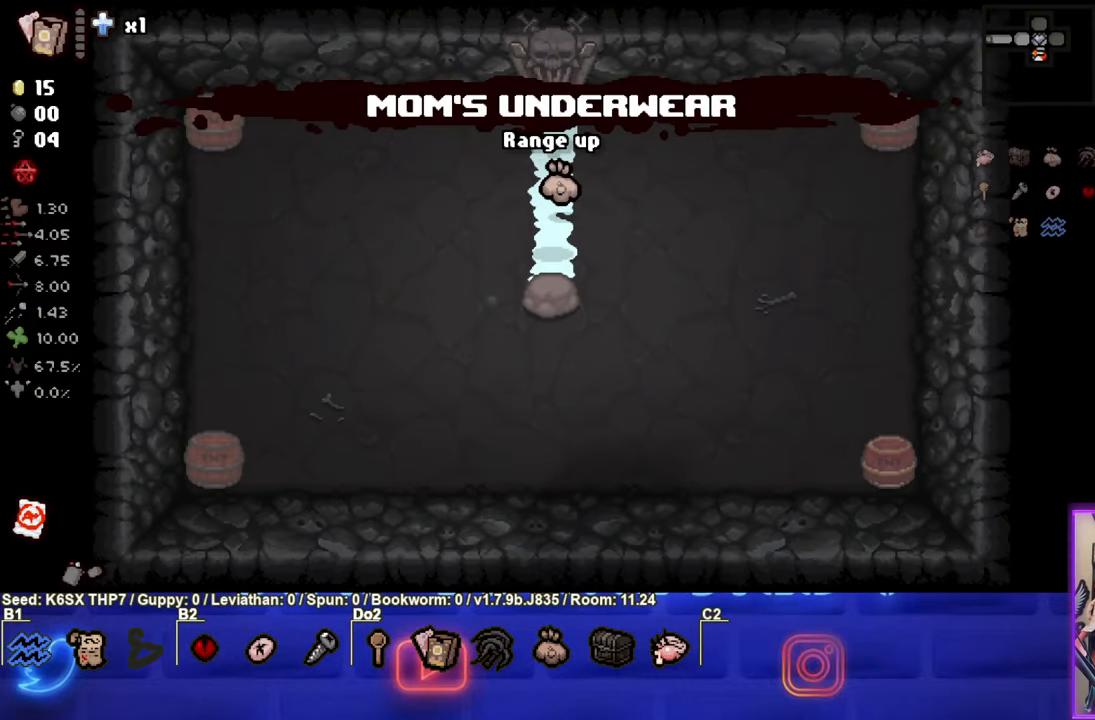
Gameplay with a controller (PlayStation layout); each line is a JSON object with the inputs held at the frame after it. "events" lists button and stick changes between this image and that frame as [ms after this image, input, new state], when the widget could be followed in between. Not read: right_stick.
{"buttons": [], "left_stick": "center", "events": []}
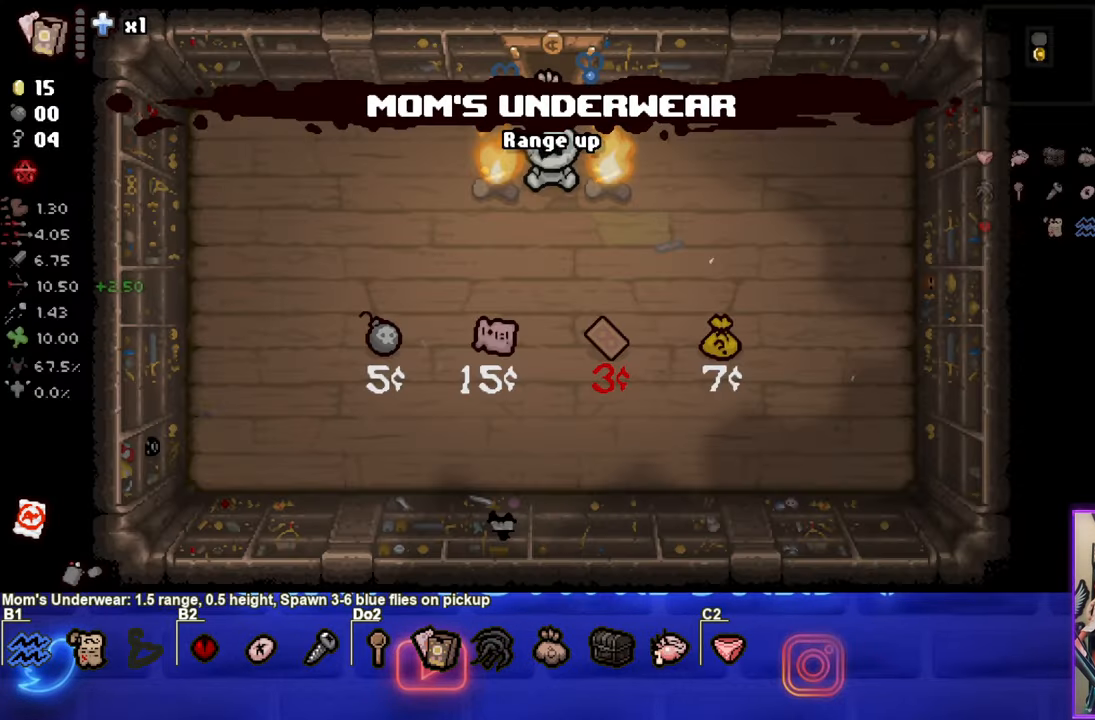
{"buttons": [], "left_stick": "center", "events": []}
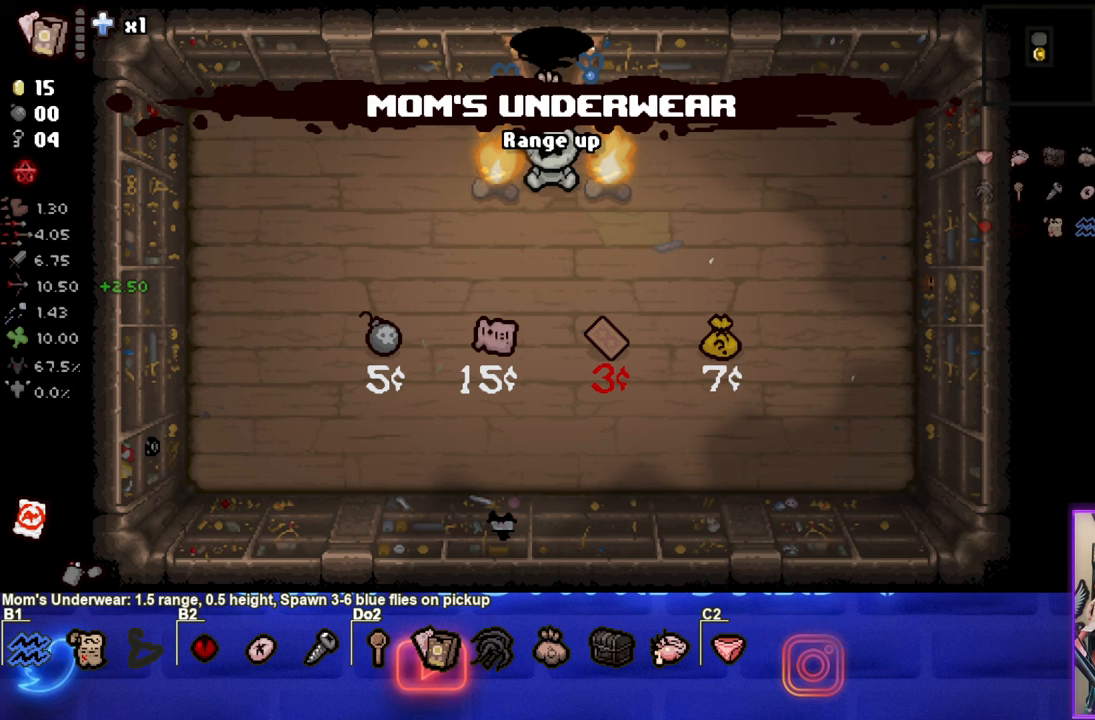
{"buttons": ["CROSS"], "left_stick": "left", "events": [[400, "left_stick", "left"], [467, "CROSS", "down"]]}
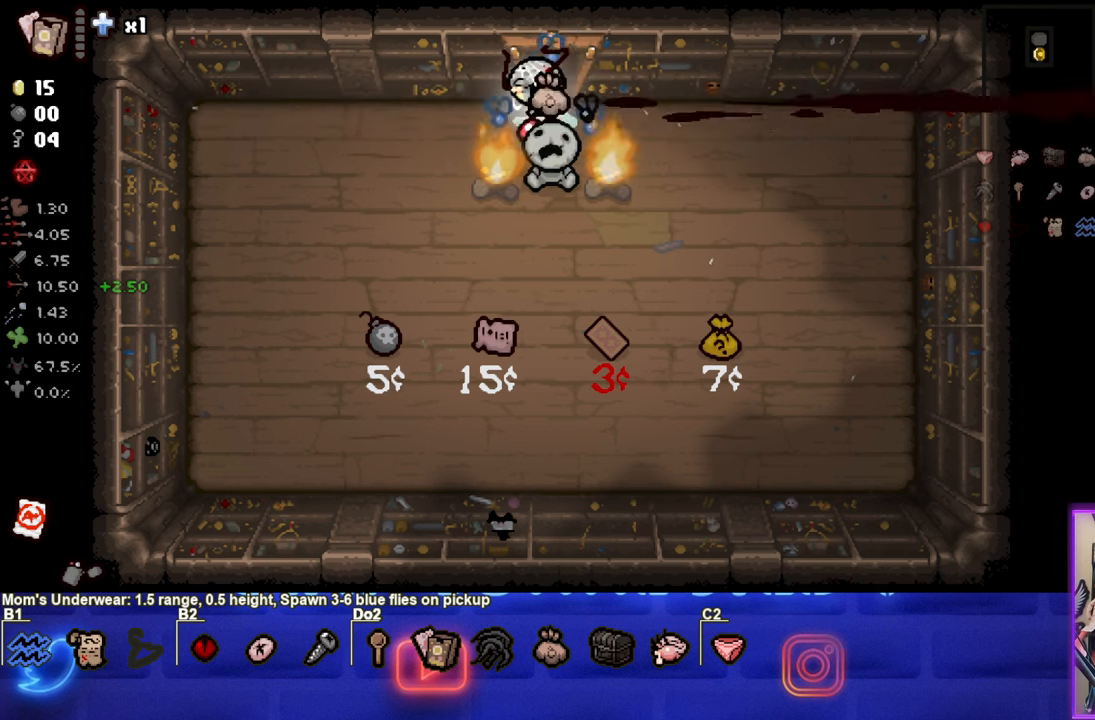
{"buttons": ["CROSS"], "left_stick": "center", "events": [[50, "left_stick", "center"]]}
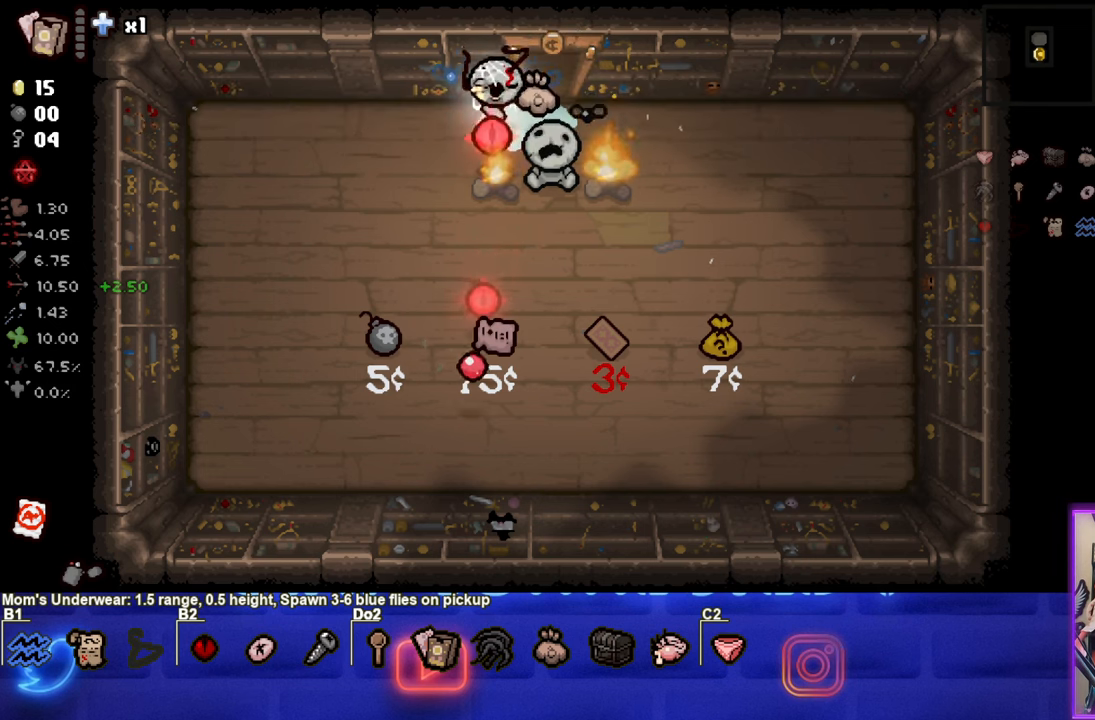
{"buttons": ["CROSS"], "left_stick": "left", "events": [[317, "left_stick", "left"]]}
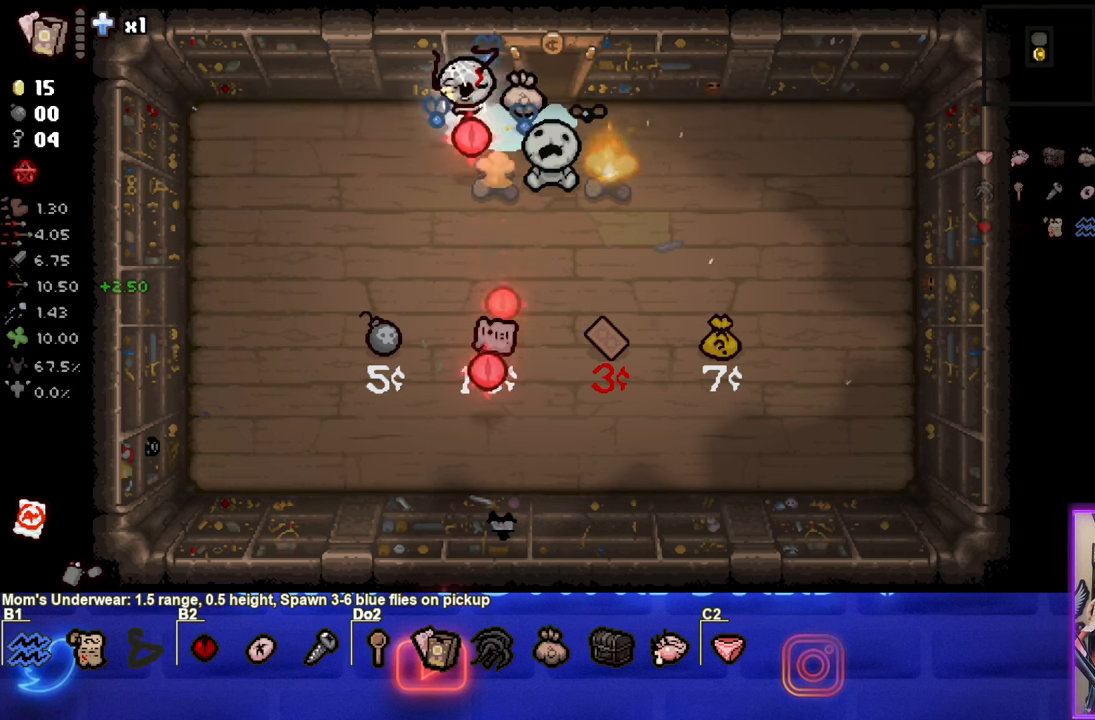
{"buttons": ["CIRCLE"], "left_stick": "right", "events": [[33, "CROSS", "up"], [33, "left_stick", "down-left"], [250, "left_stick", "center"], [283, "CIRCLE", "down"], [417, "left_stick", "right"]]}
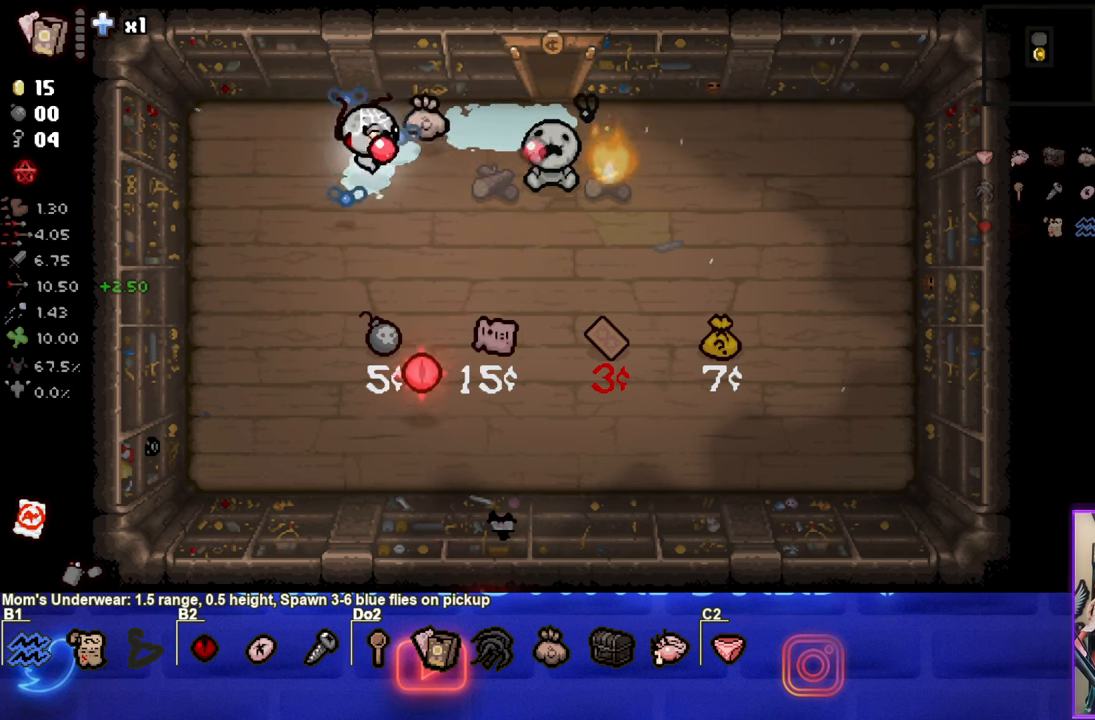
{"buttons": ["CIRCLE"], "left_stick": "center", "events": [[150, "left_stick", "center"]]}
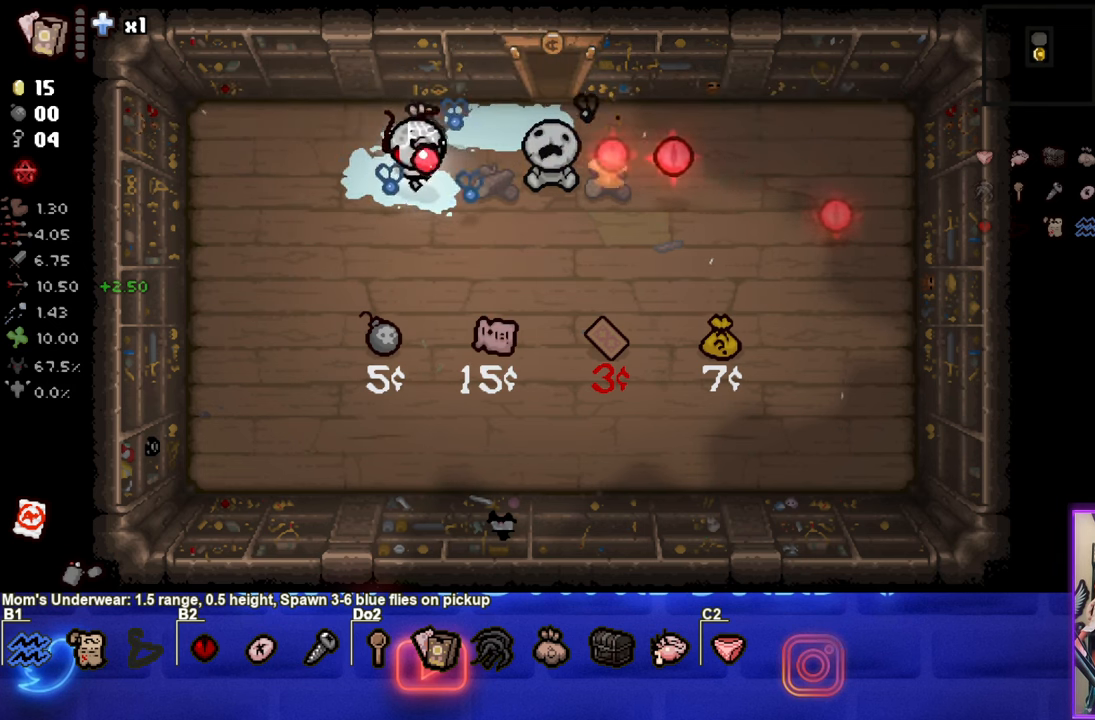
{"buttons": [], "left_stick": "down-right", "events": [[350, "left_stick", "down-right"], [400, "CIRCLE", "up"]]}
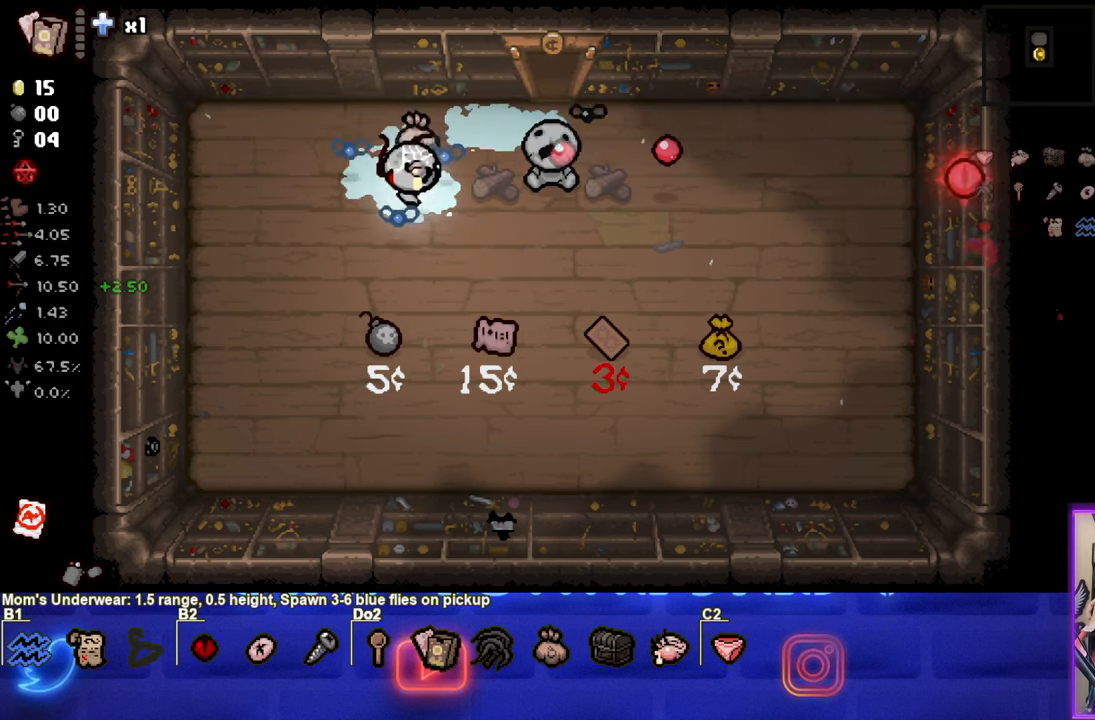
{"buttons": [], "left_stick": "up", "events": [[417, "left_stick", "up"]]}
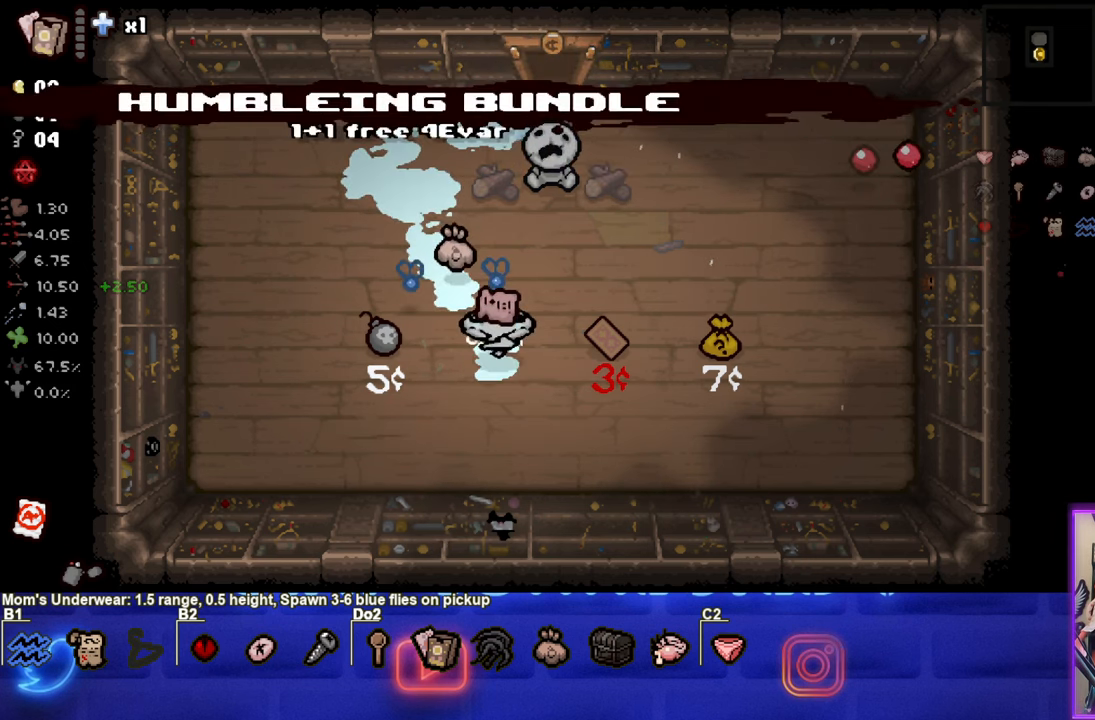
{"buttons": [], "left_stick": "up", "events": []}
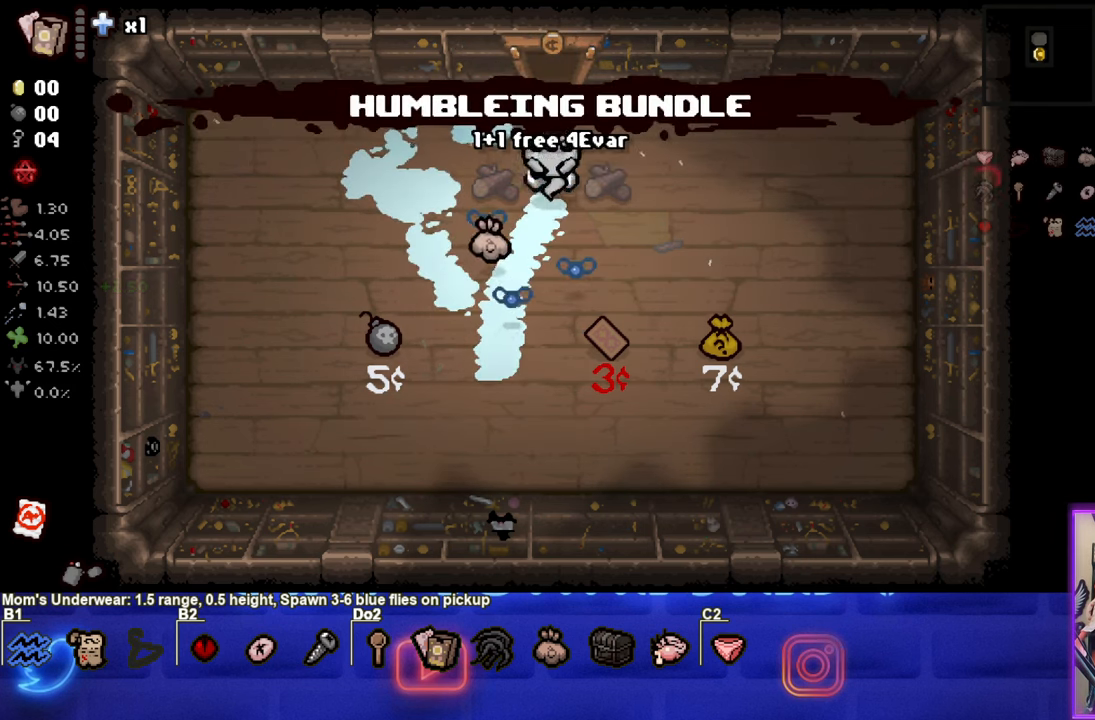
{"buttons": [], "left_stick": "center", "events": [[417, "left_stick", "center"]]}
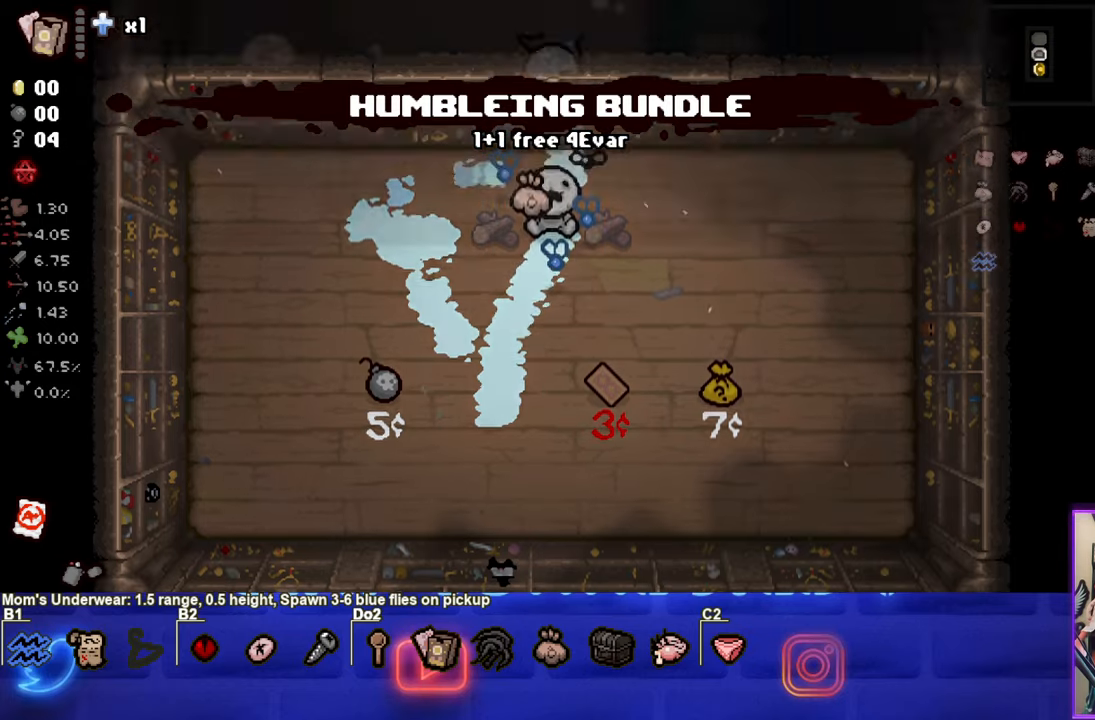
{"buttons": [], "left_stick": "up-left", "events": [[467, "left_stick", "up-left"]]}
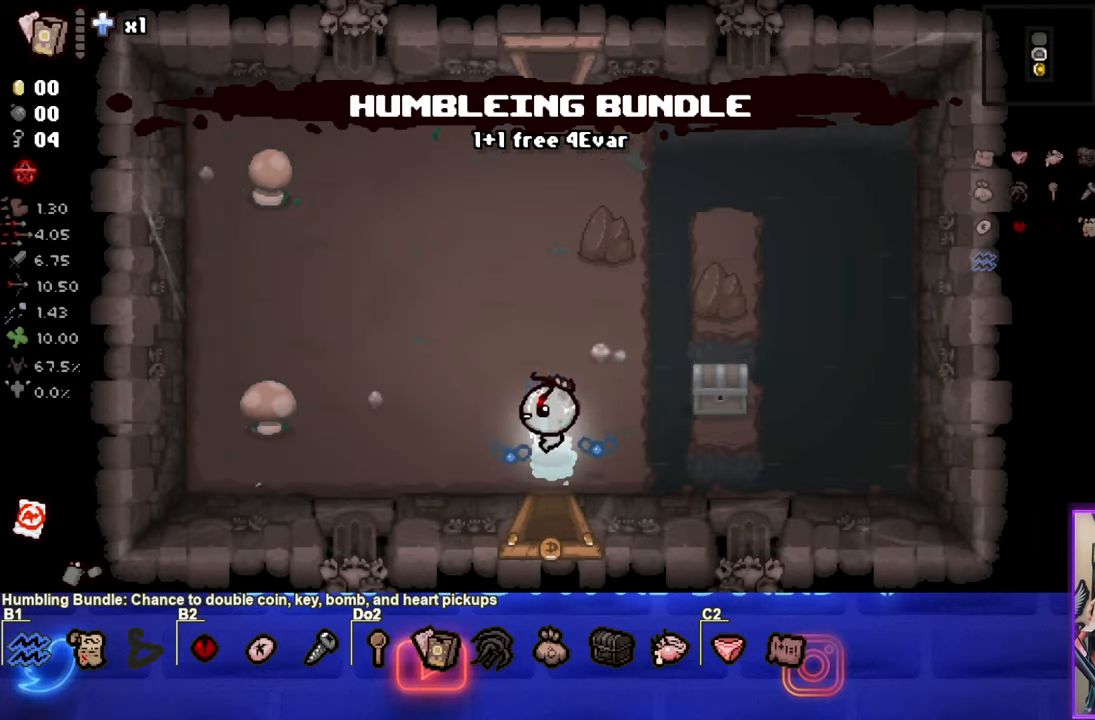
{"buttons": [], "left_stick": "right", "events": [[150, "left_stick", "right"]]}
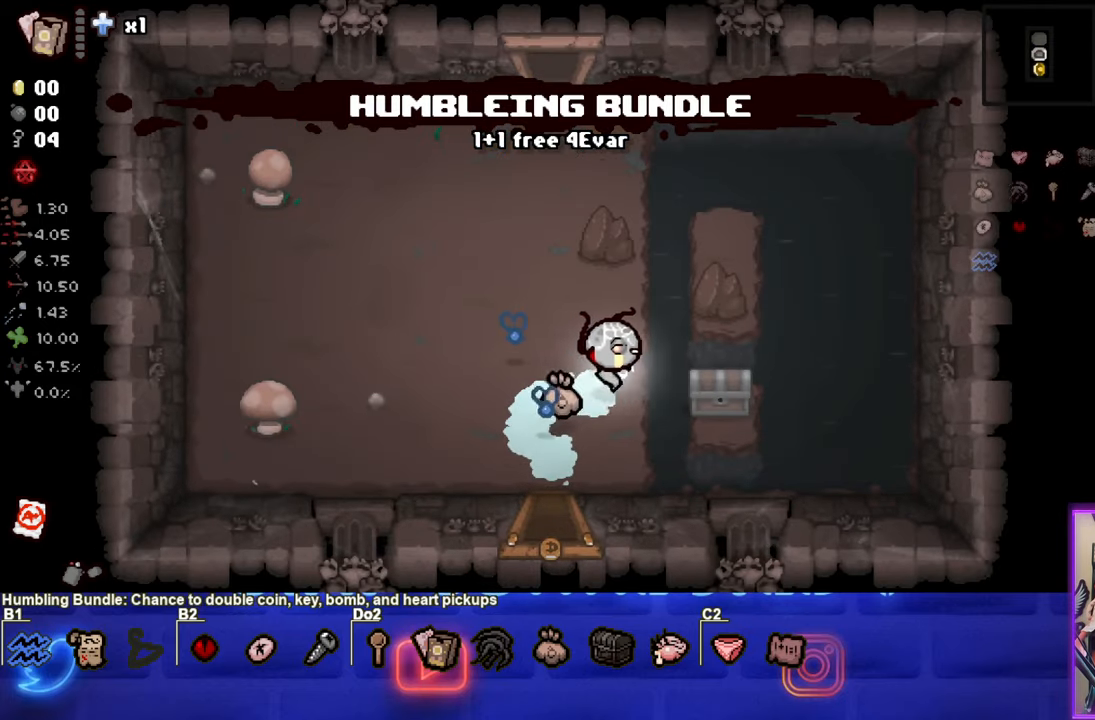
{"buttons": [], "left_stick": "center", "events": [[267, "left_stick", "down-left"], [484, "left_stick", "center"]]}
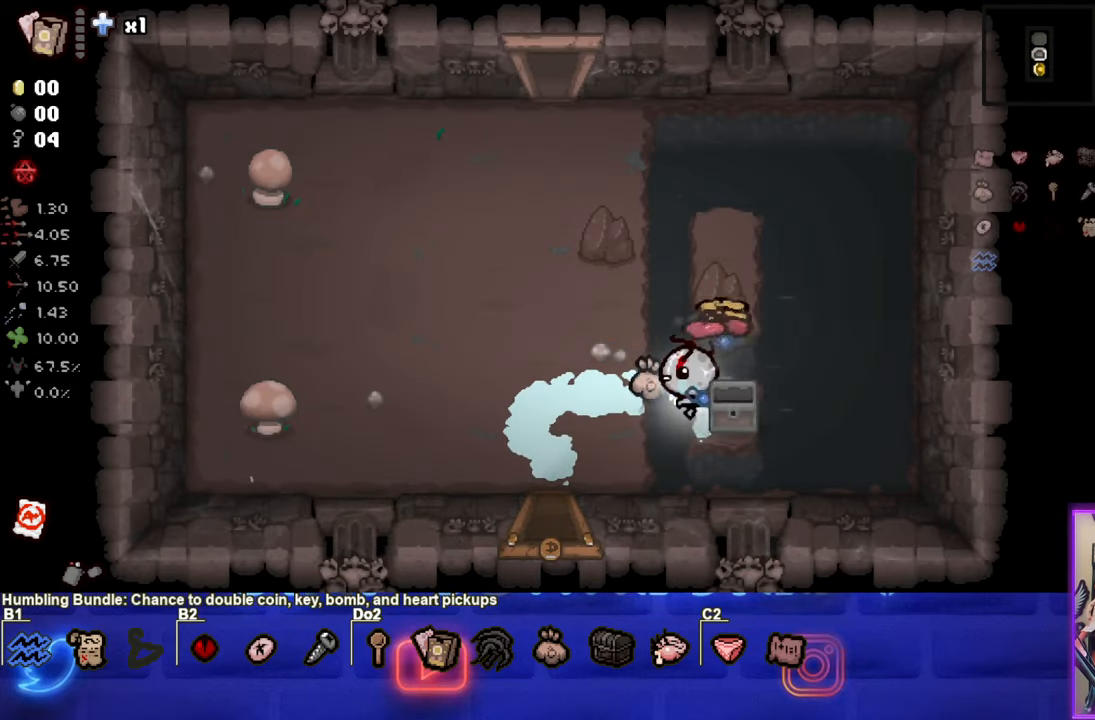
{"buttons": [], "left_stick": "up-right", "events": [[300, "left_stick", "up-right"]]}
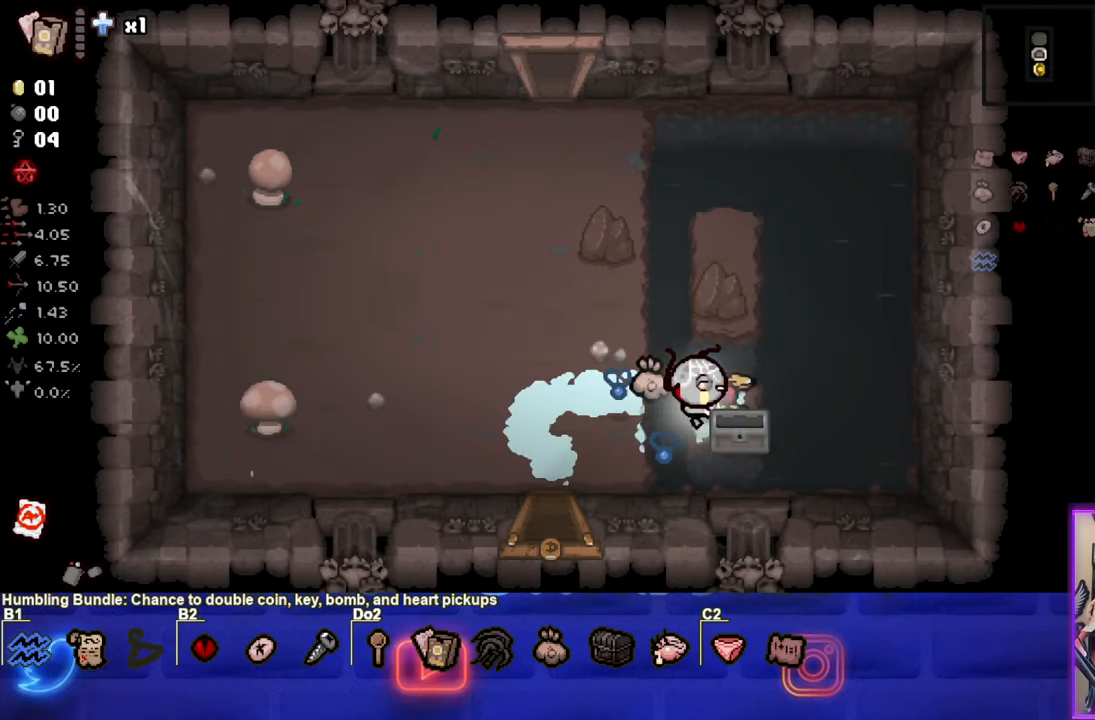
{"buttons": [], "left_stick": "up-left", "events": [[134, "left_stick", "up"], [400, "left_stick", "up-left"]]}
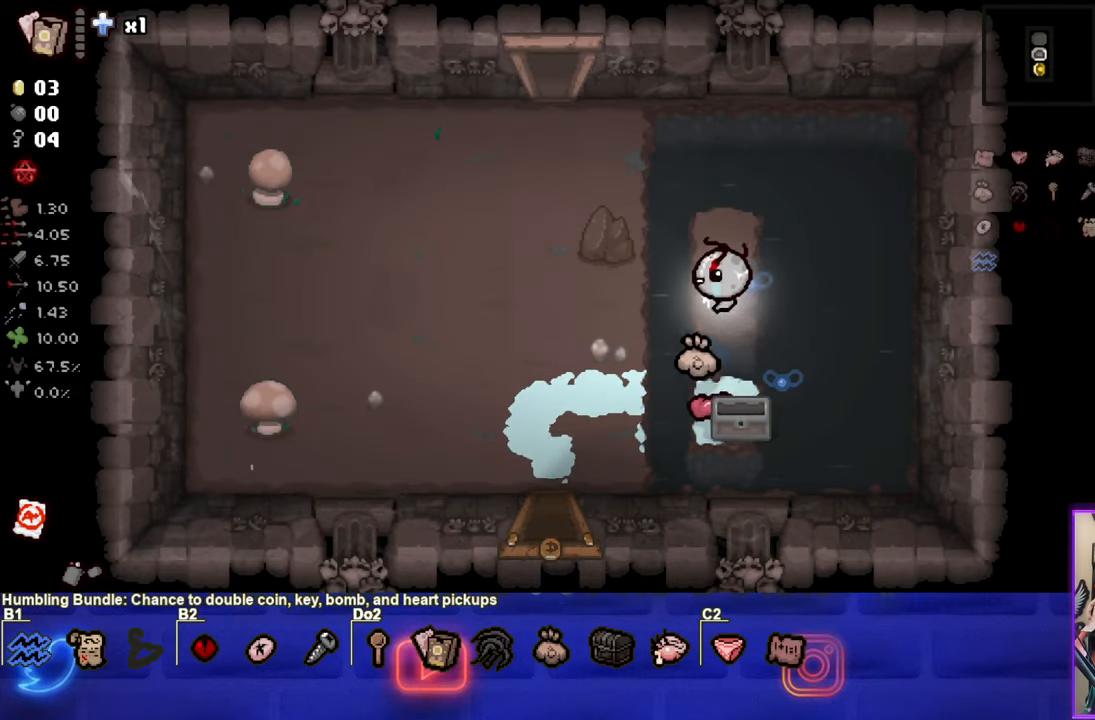
{"buttons": [], "left_stick": "up-left", "events": []}
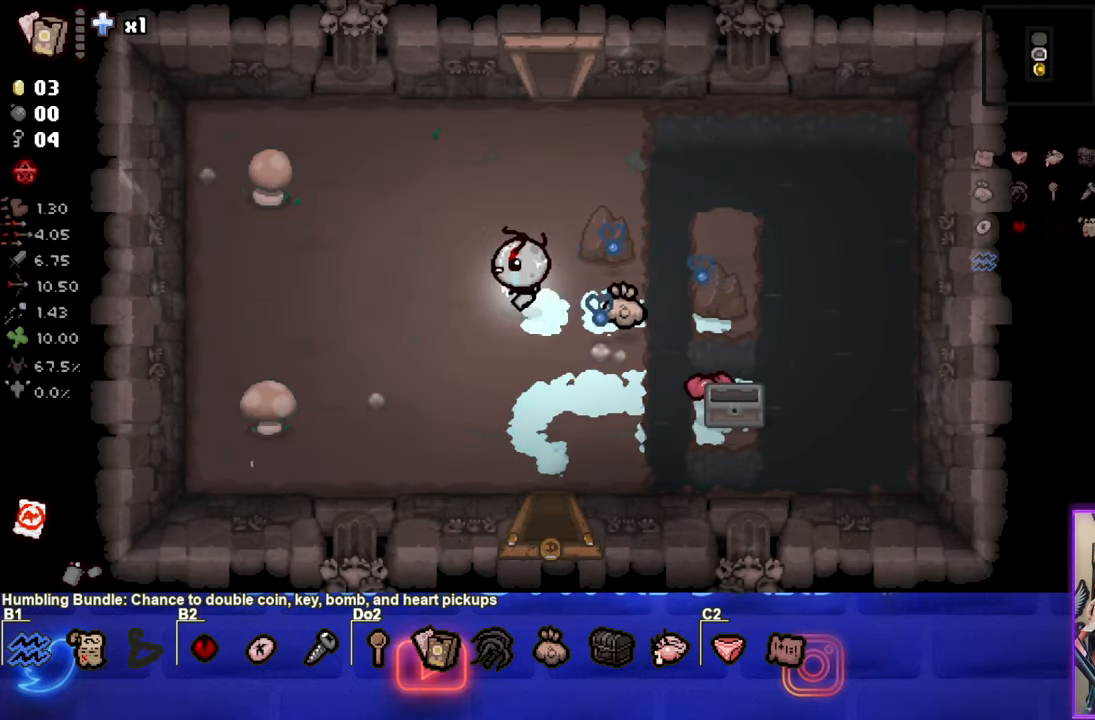
{"buttons": [], "left_stick": "center", "events": [[317, "left_stick", "center"]]}
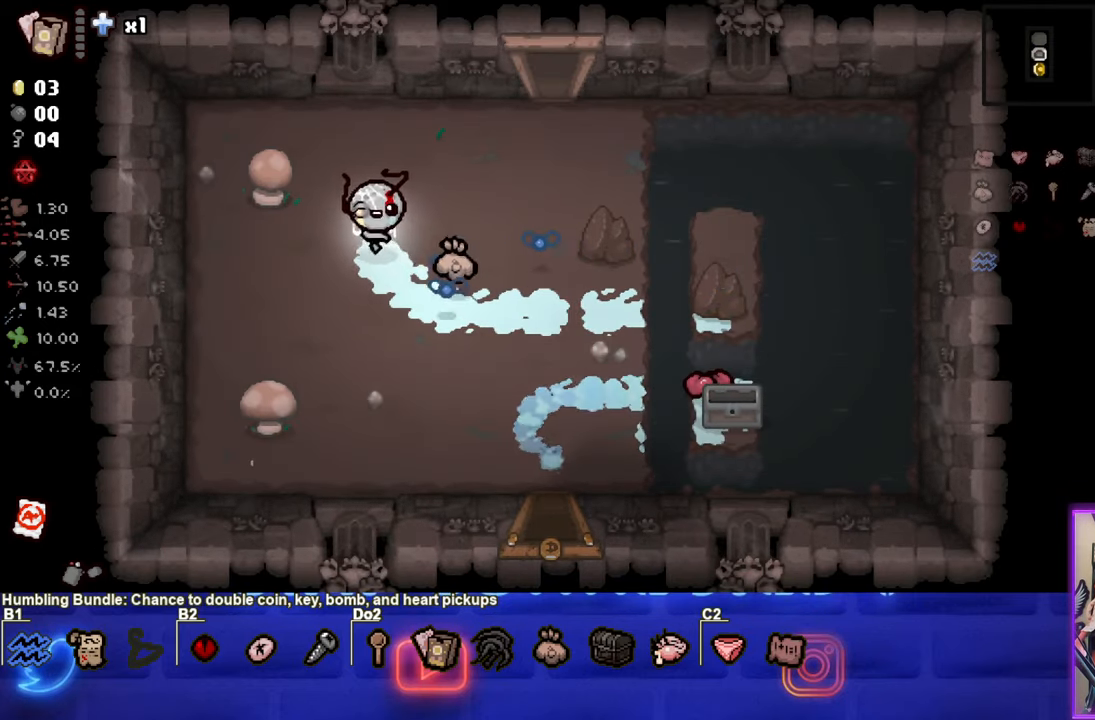
{"buttons": [], "left_stick": "center", "events": []}
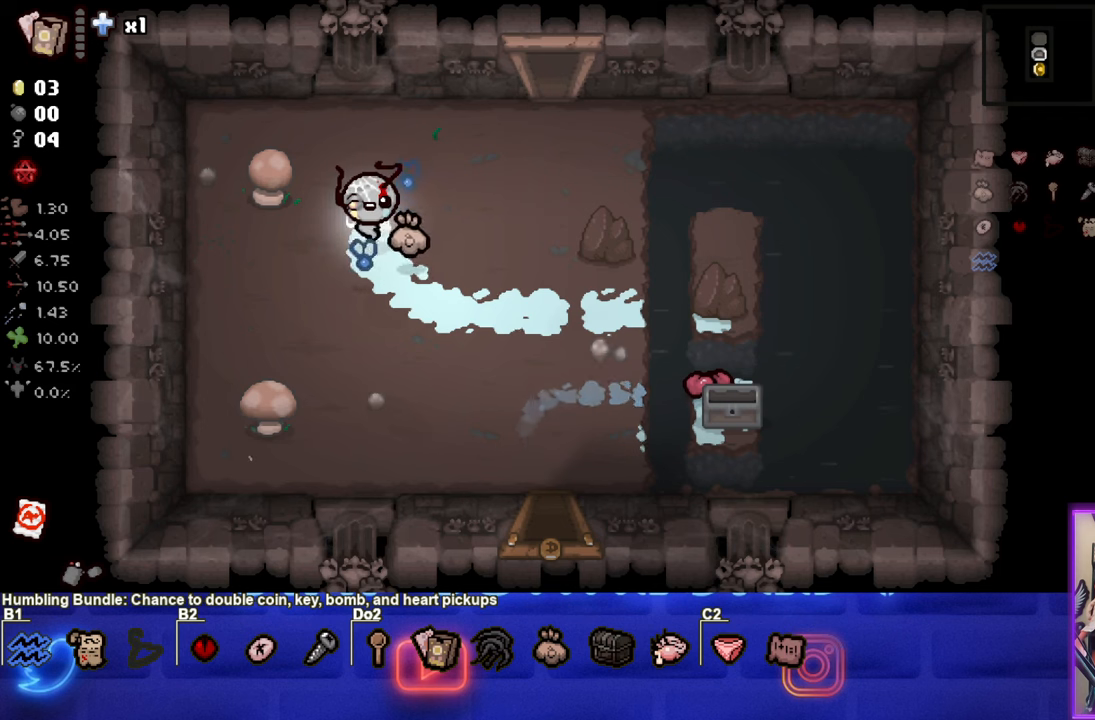
{"buttons": [], "left_stick": "center", "events": []}
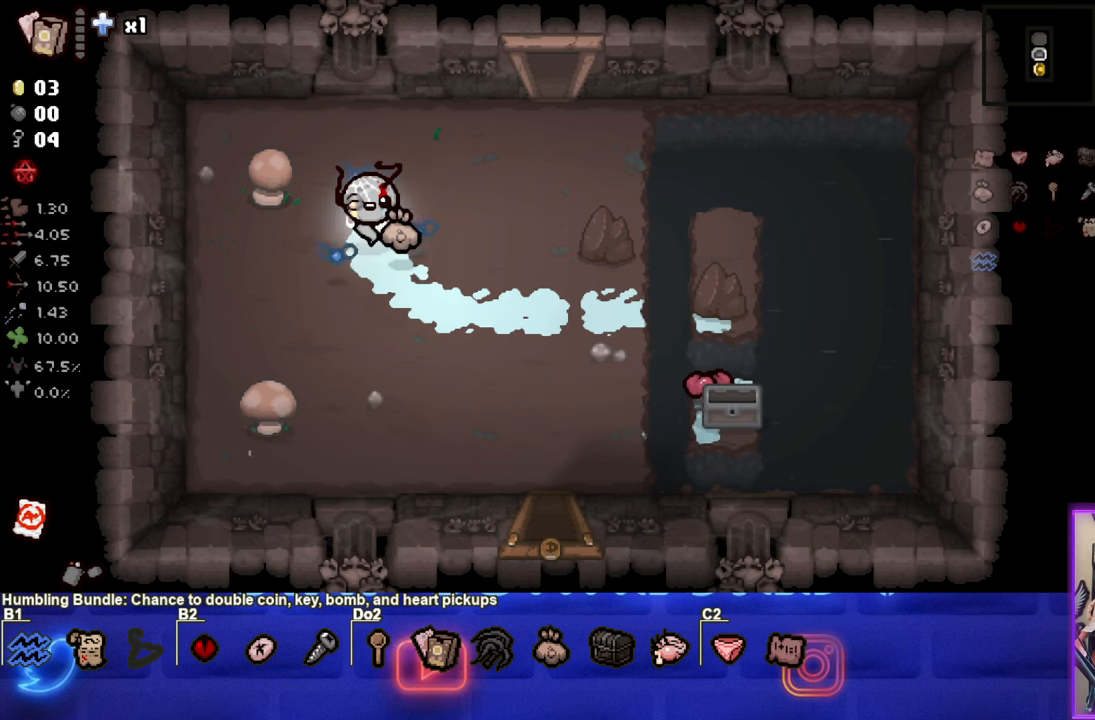
{"buttons": [], "left_stick": "center", "events": []}
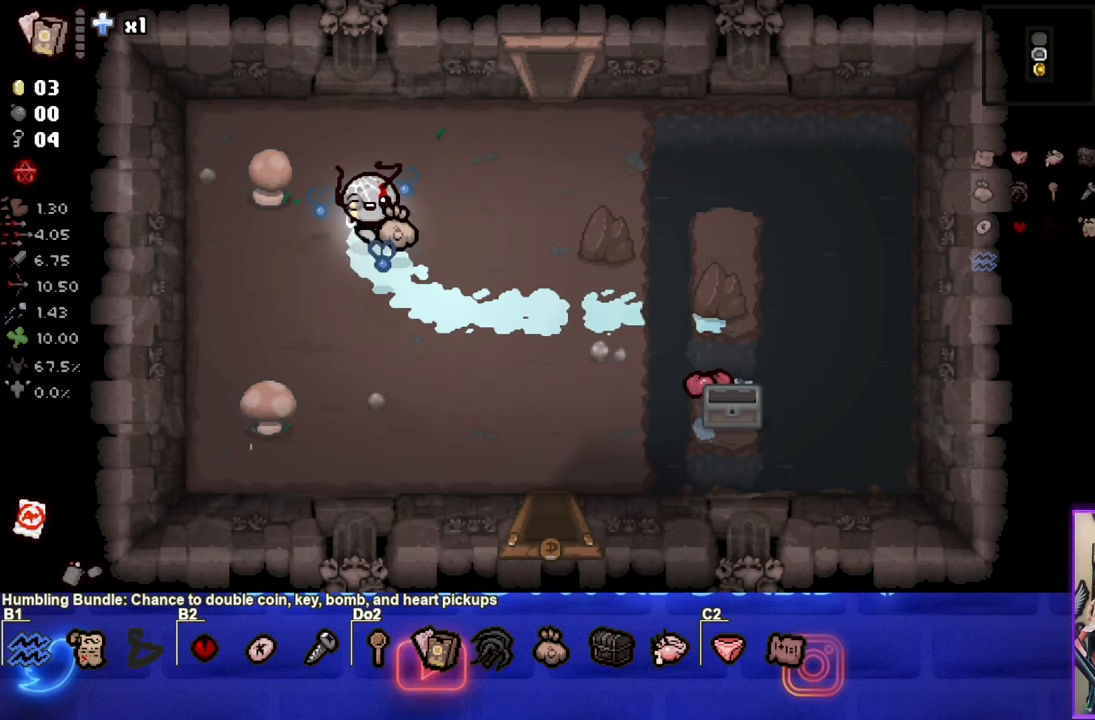
{"buttons": [], "left_stick": "center", "events": []}
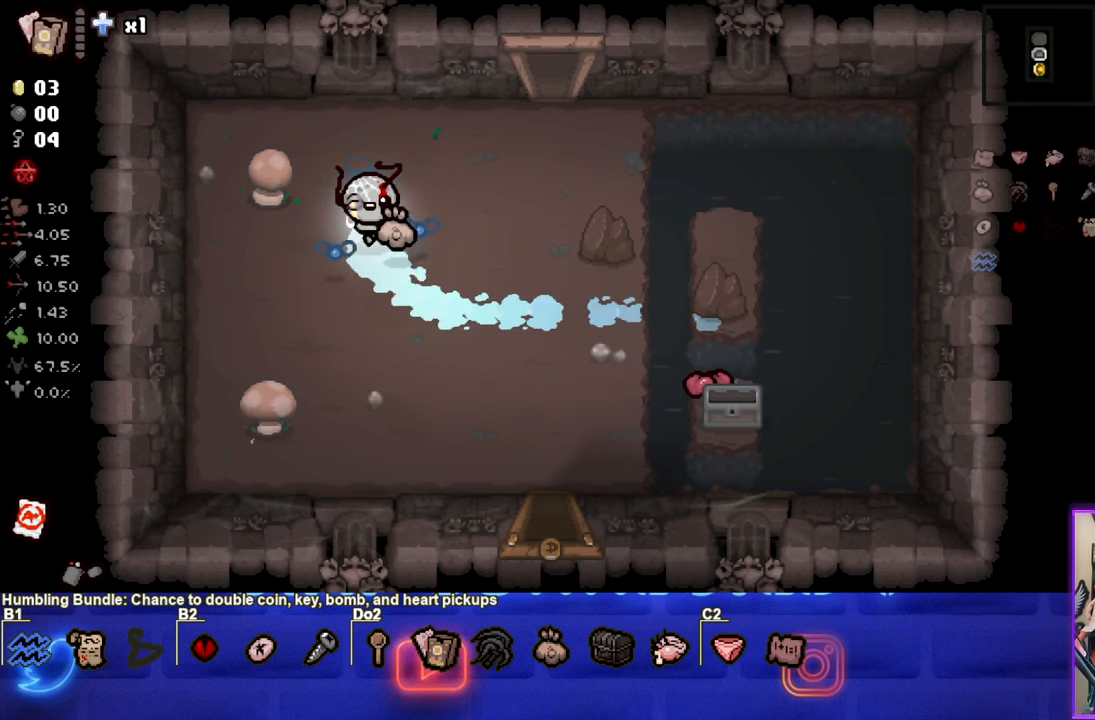
{"buttons": [], "left_stick": "right", "events": [[400, "left_stick", "right"]]}
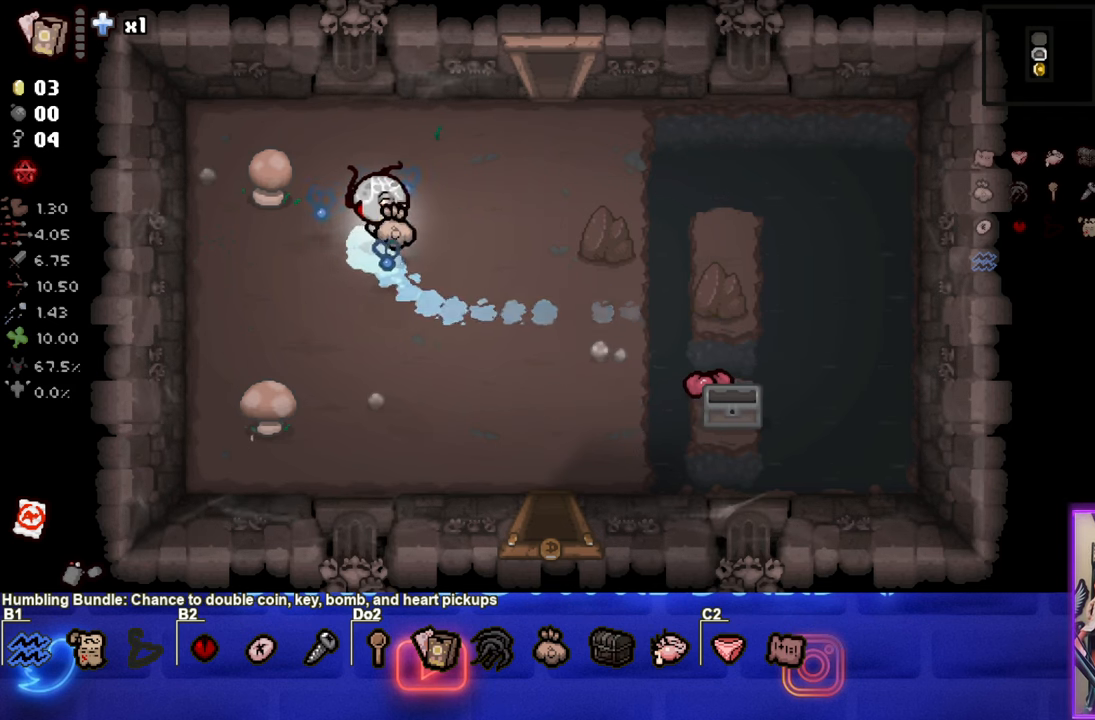
{"buttons": [], "left_stick": "up-right", "events": [[300, "left_stick", "up-right"]]}
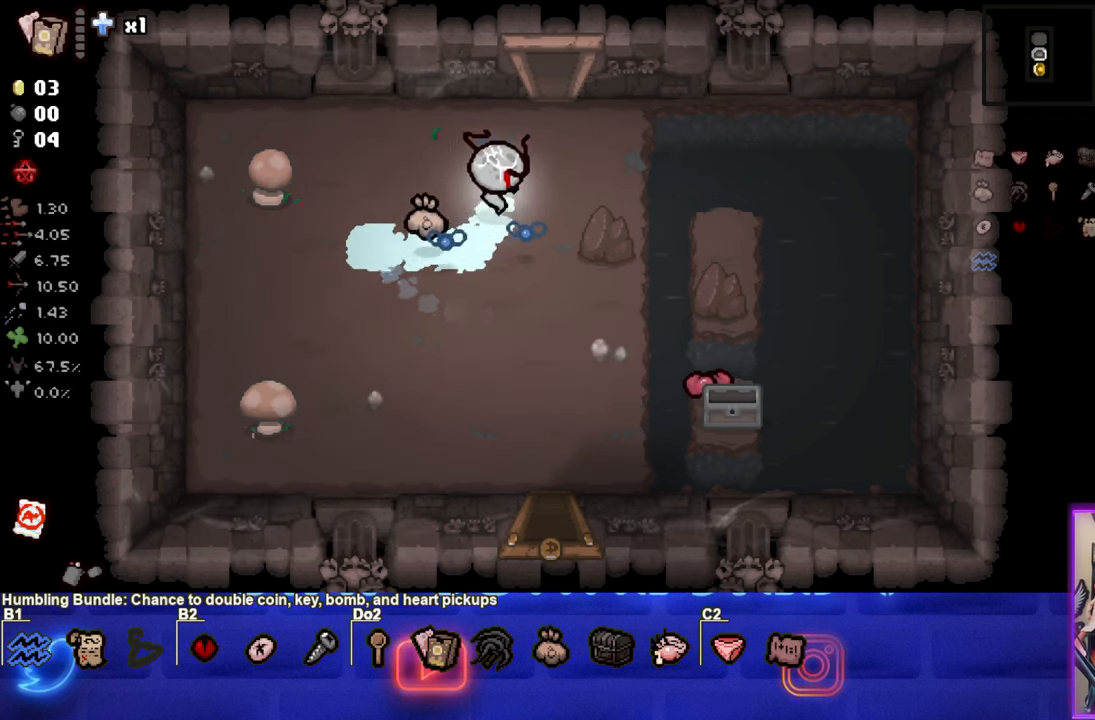
{"buttons": [], "left_stick": "up", "events": [[150, "left_stick", "up"]]}
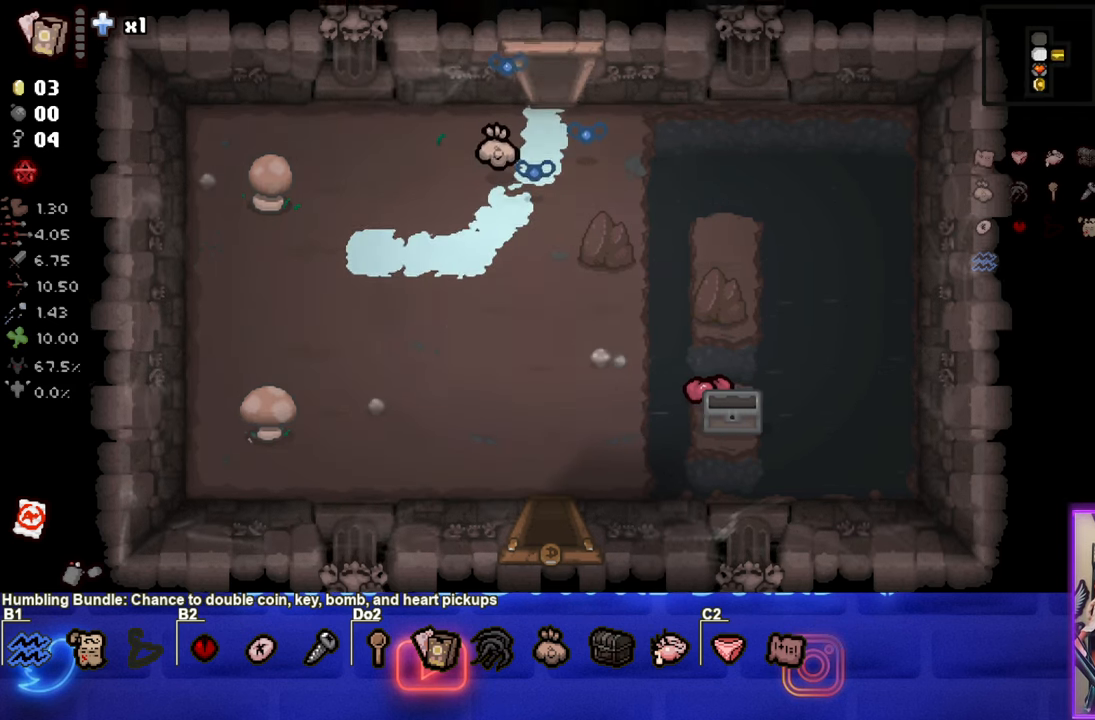
{"buttons": [], "left_stick": "center", "events": [[233, "left_stick", "center"]]}
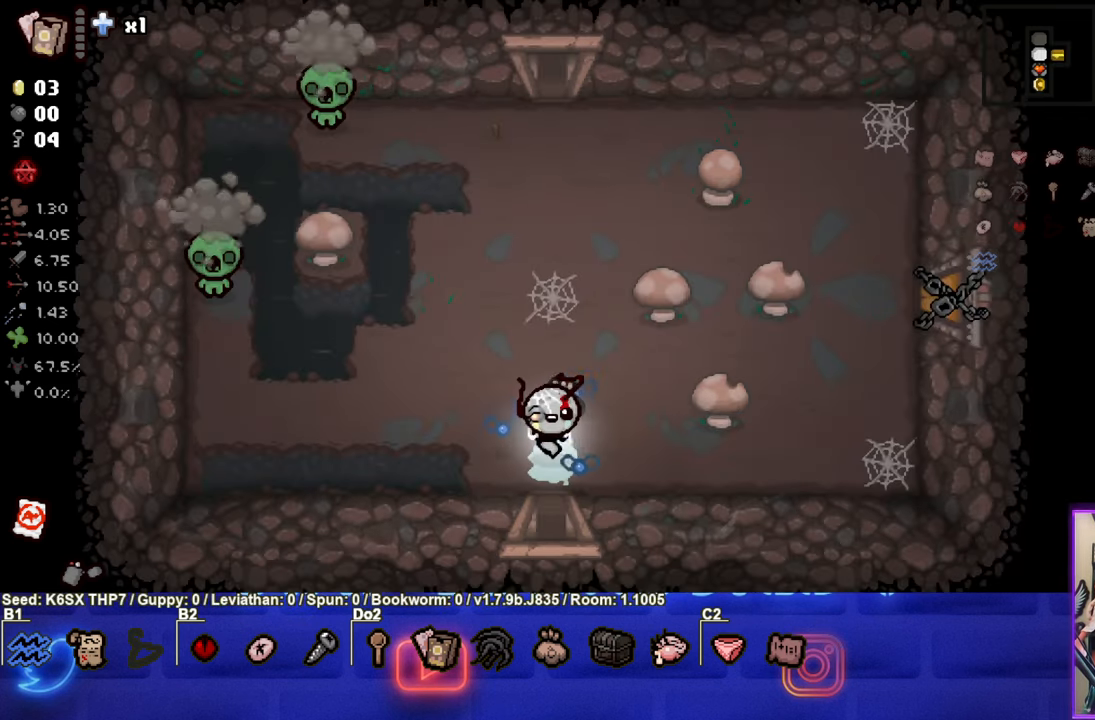
{"buttons": ["SQUARE"], "left_stick": "up-left", "events": [[66, "left_stick", "up-left"], [383, "SQUARE", "down"]]}
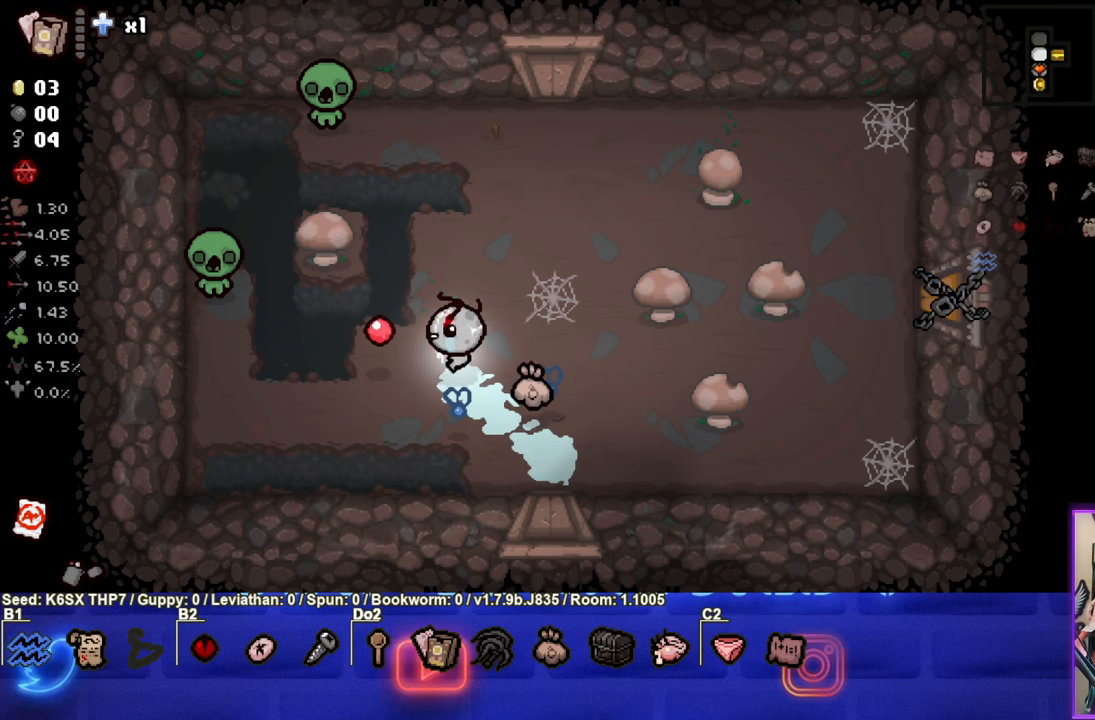
{"buttons": ["SQUARE"], "left_stick": "left", "events": [[250, "left_stick", "left"]]}
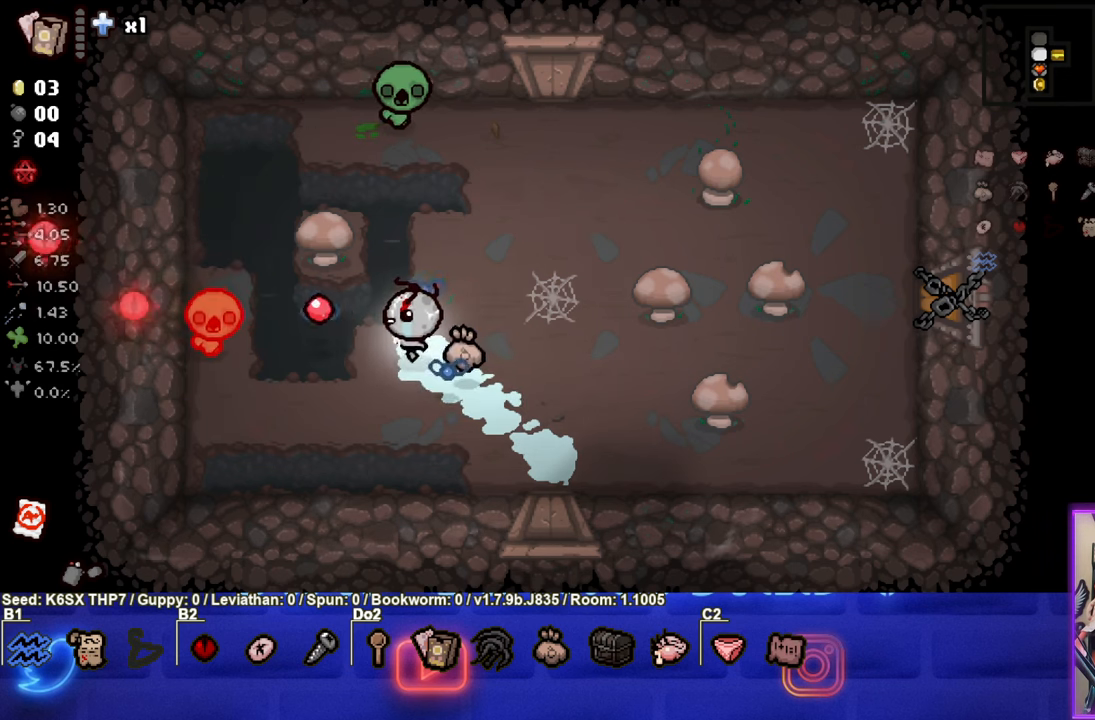
{"buttons": [], "left_stick": "right", "events": [[17, "left_stick", "right"], [317, "left_stick", "down-right"], [467, "left_stick", "right"], [500, "SQUARE", "up"]]}